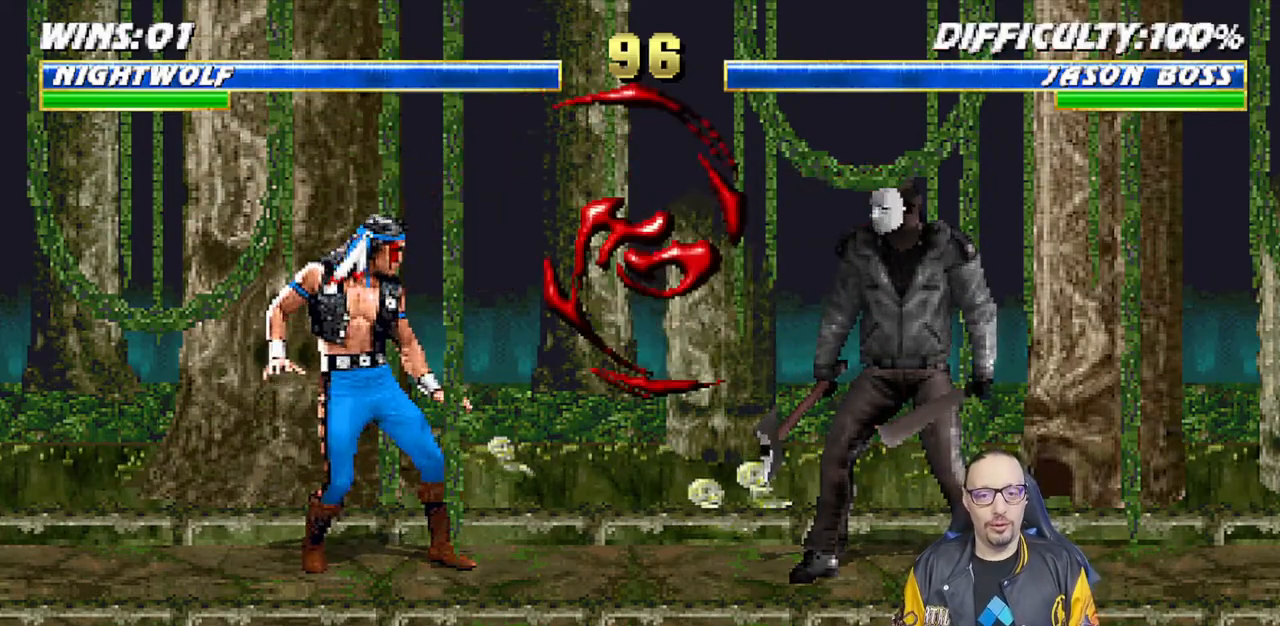
Gameplay with a controller (PlayStation layout); each line is a JSON object with the inputs held at the frame after it. "events" lists button and stick changes between this image and that frame as [ms after this image, input, new state], when the widget could be followed in between.
{"buttons": [], "left_stick": "center", "right_stick": "center", "events": [[300, "TRIANGLE", "down"], [350, "DPAD_LEFT", "up"], [367, "DPAD_UP", "up"], [417, "L1", "up"], [433, "TRIANGLE", "up"]]}
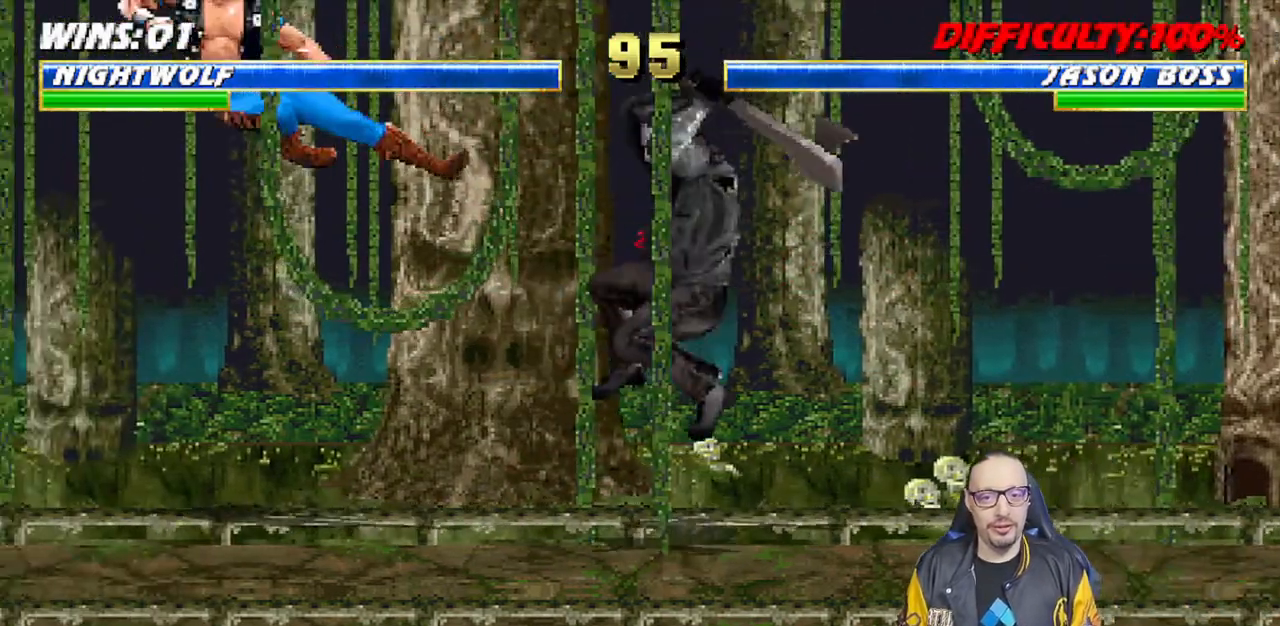
{"buttons": [], "left_stick": "center", "right_stick": "center", "events": [[83, "DPAD_DOWN", "down"], [117, "DPAD_LEFT", "down"], [133, "DPAD_DOWN", "up"], [167, "DPAD_LEFT", "up"], [217, "CROSS", "down"], [250, "SQUARE", "down"], [283, "SQUARE", "up"], [333, "CROSS", "up"]]}
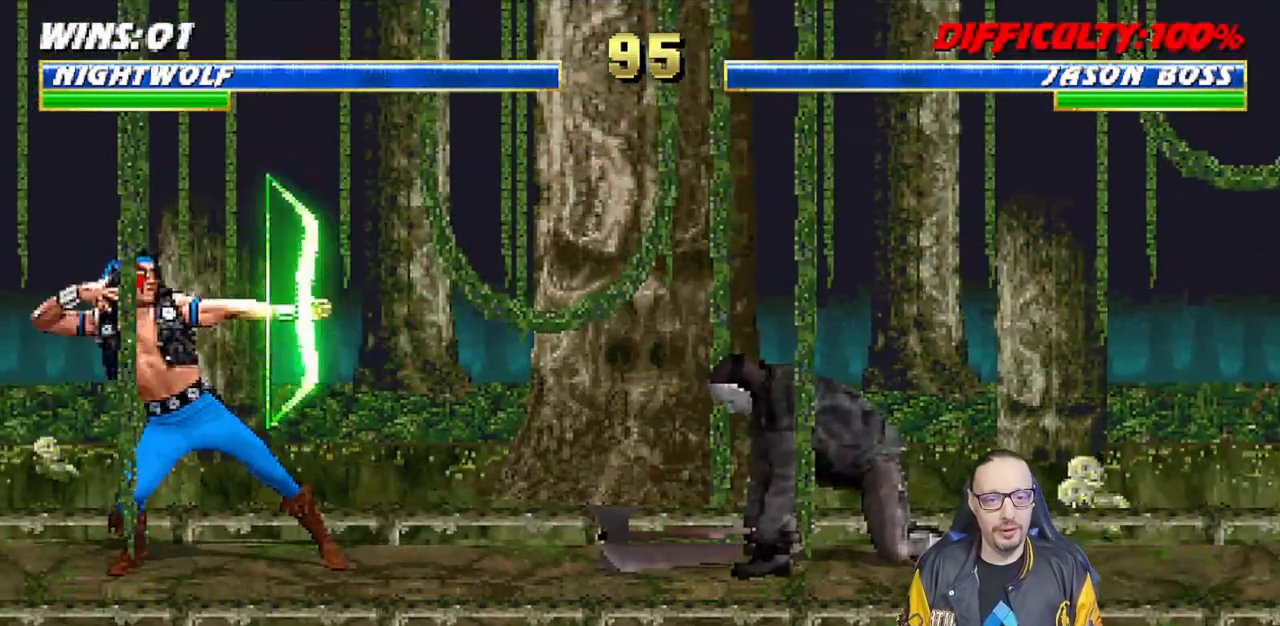
{"buttons": [], "left_stick": "center", "right_stick": "center", "events": []}
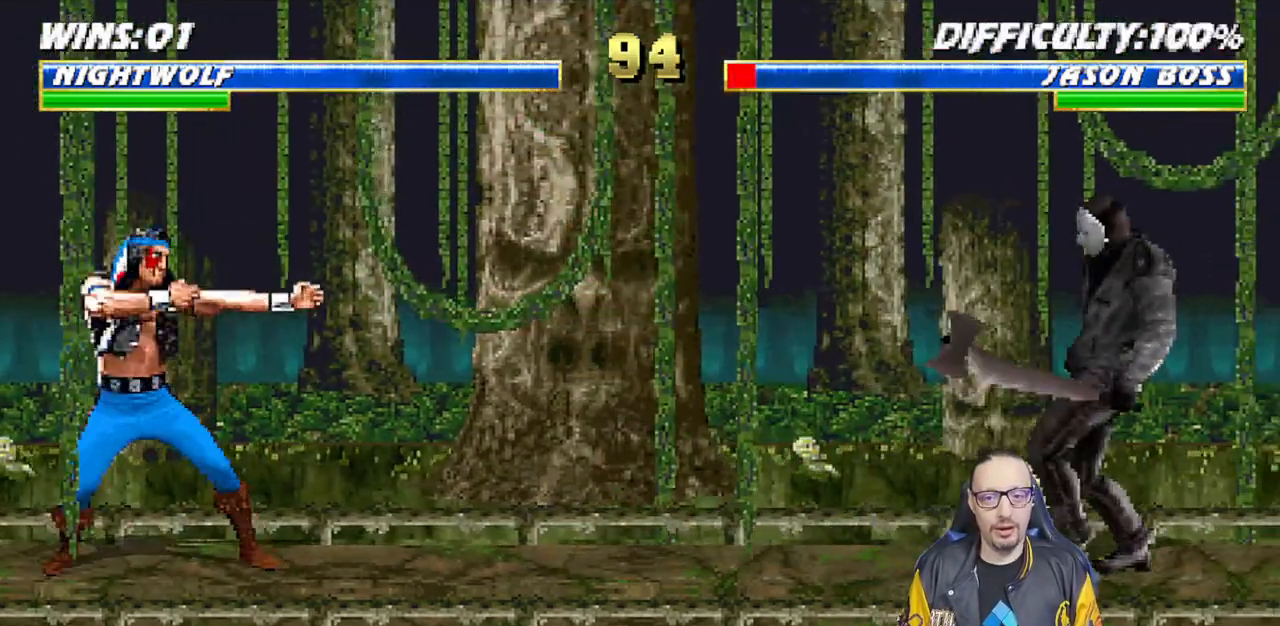
{"buttons": ["R1", "DPAD_DOWN", "DPAD_LEFT"], "left_stick": "center", "right_stick": "center", "events": [[33, "DPAD_DOWN", "down"], [67, "DPAD_LEFT", "down"], [83, "DPAD_DOWN", "up"], [117, "DPAD_LEFT", "up"], [133, "SQUARE", "down"], [233, "DPAD_DOWN", "down"], [233, "SQUARE", "up"], [250, "DPAD_LEFT", "down"], [267, "DPAD_DOWN", "up"], [317, "SQUARE", "down"], [350, "DPAD_LEFT", "up"], [417, "SQUARE", "up"], [483, "DPAD_DOWN", "down"], [483, "R1", "down"], [500, "DPAD_LEFT", "down"]]}
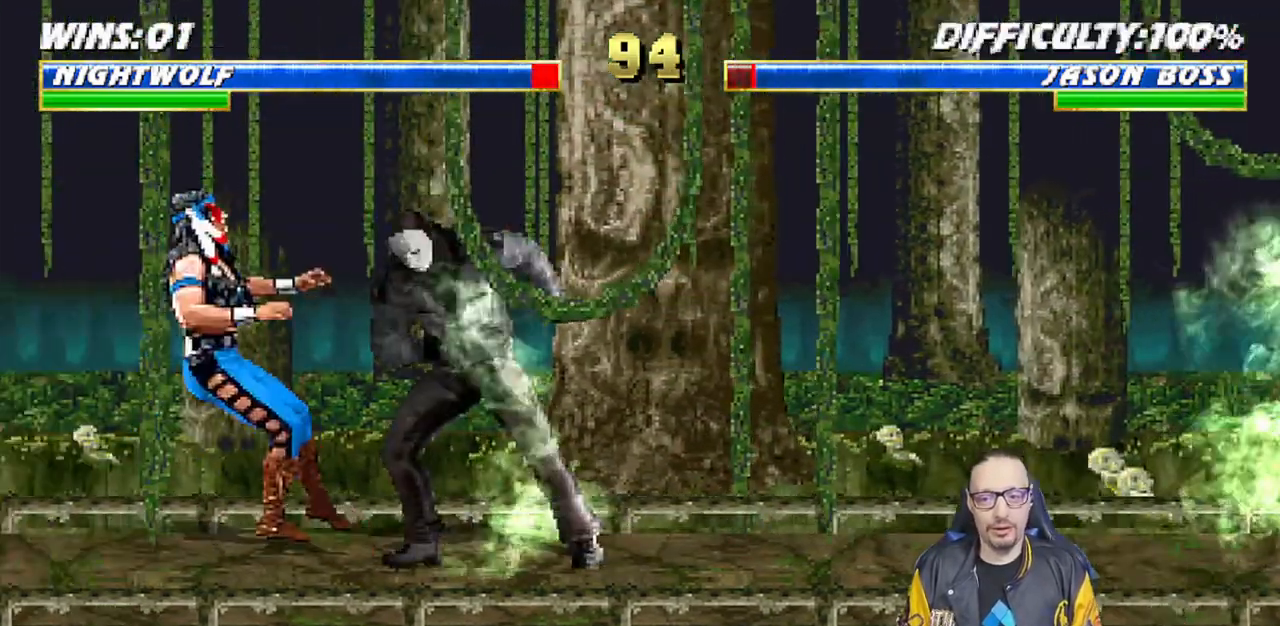
{"buttons": ["L1", "R1", "DPAD_DOWN", "DPAD_LEFT"], "left_stick": "center", "right_stick": "center", "events": [[17, "DPAD_DOWN", "up"], [117, "DPAD_LEFT", "up"], [467, "DPAD_DOWN", "down"], [467, "DPAD_LEFT", "down"], [467, "L1", "down"]]}
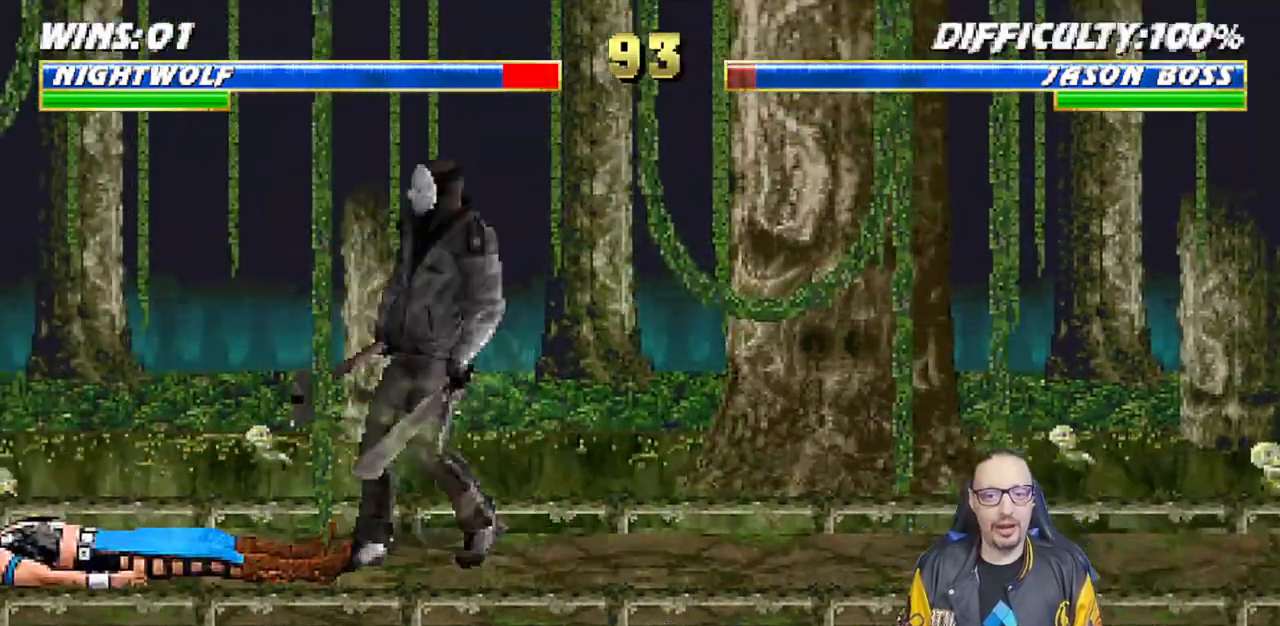
{"buttons": [], "left_stick": "center", "right_stick": "center", "events": [[350, "DPAD_DOWN", "up"], [350, "DPAD_LEFT", "up"], [400, "L1", "up"], [450, "R1", "up"]]}
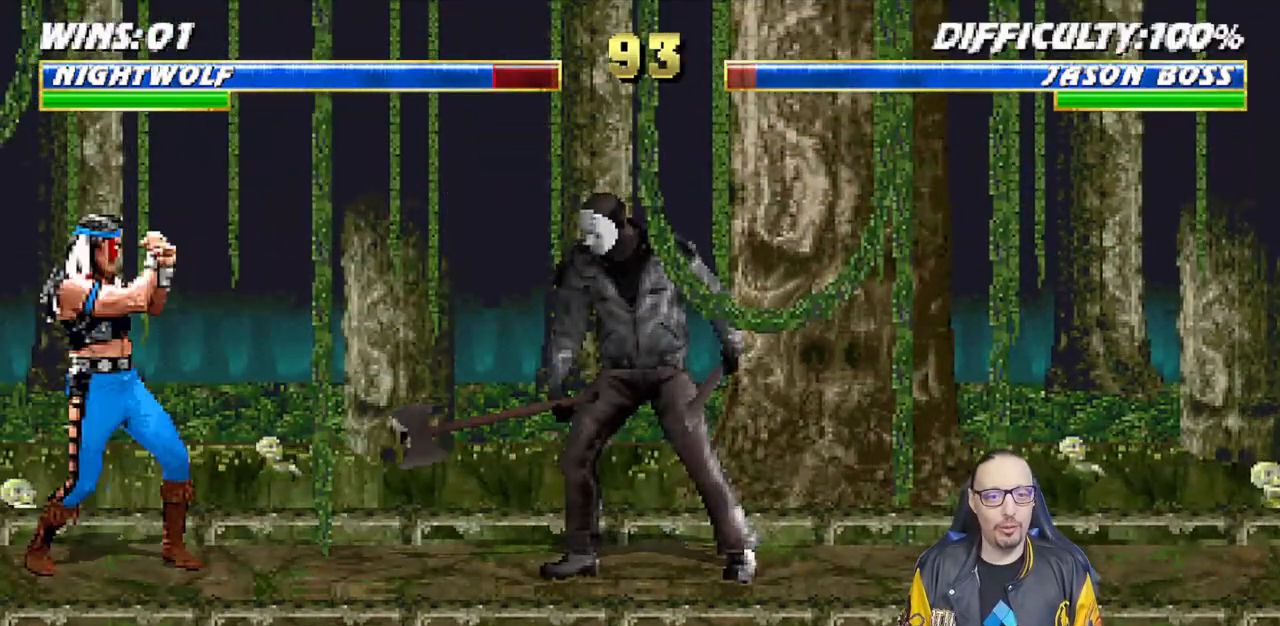
{"buttons": ["L1"], "left_stick": "center", "right_stick": "center", "events": [[67, "DPAD_RIGHT", "down"], [67, "L1", "down"], [183, "DPAD_UP", "down"], [483, "DPAD_RIGHT", "up"], [483, "DPAD_UP", "up"]]}
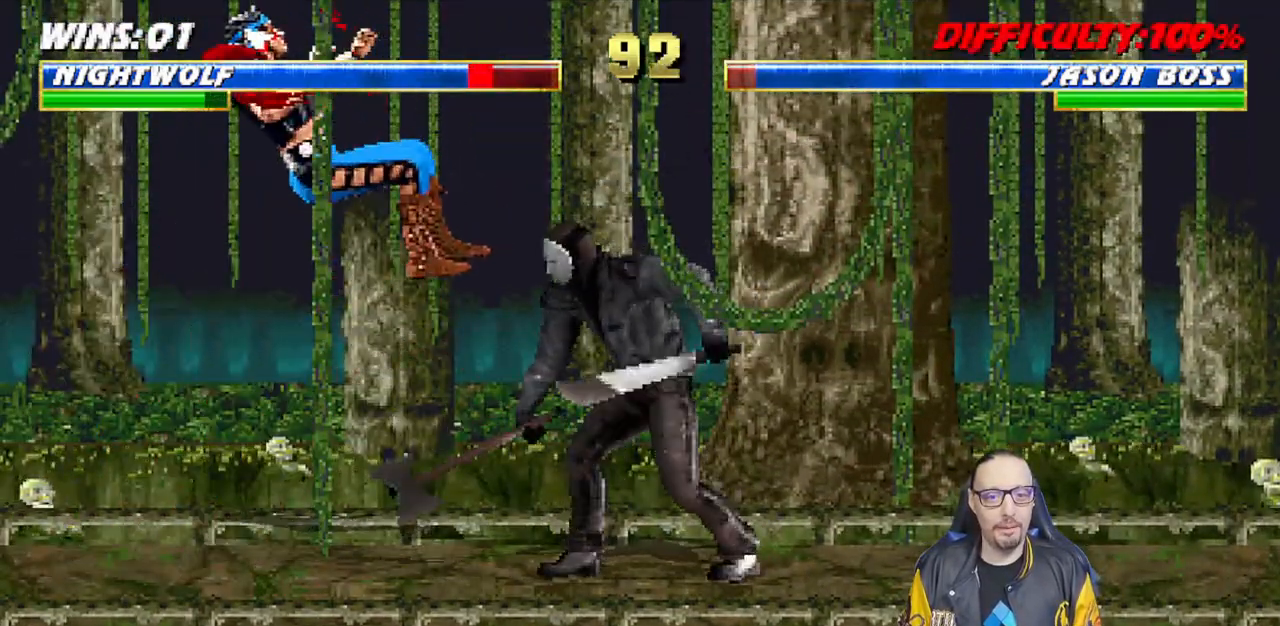
{"buttons": ["DPAD_DOWN"], "left_stick": "center", "right_stick": "center", "events": [[83, "DPAD_LEFT", "down"], [183, "DPAD_DOWN", "down"], [217, "R1", "down"], [433, "DPAD_LEFT", "up"], [450, "DPAD_DOWN", "up"], [467, "L1", "up"], [500, "DPAD_DOWN", "down"], [500, "R1", "up"]]}
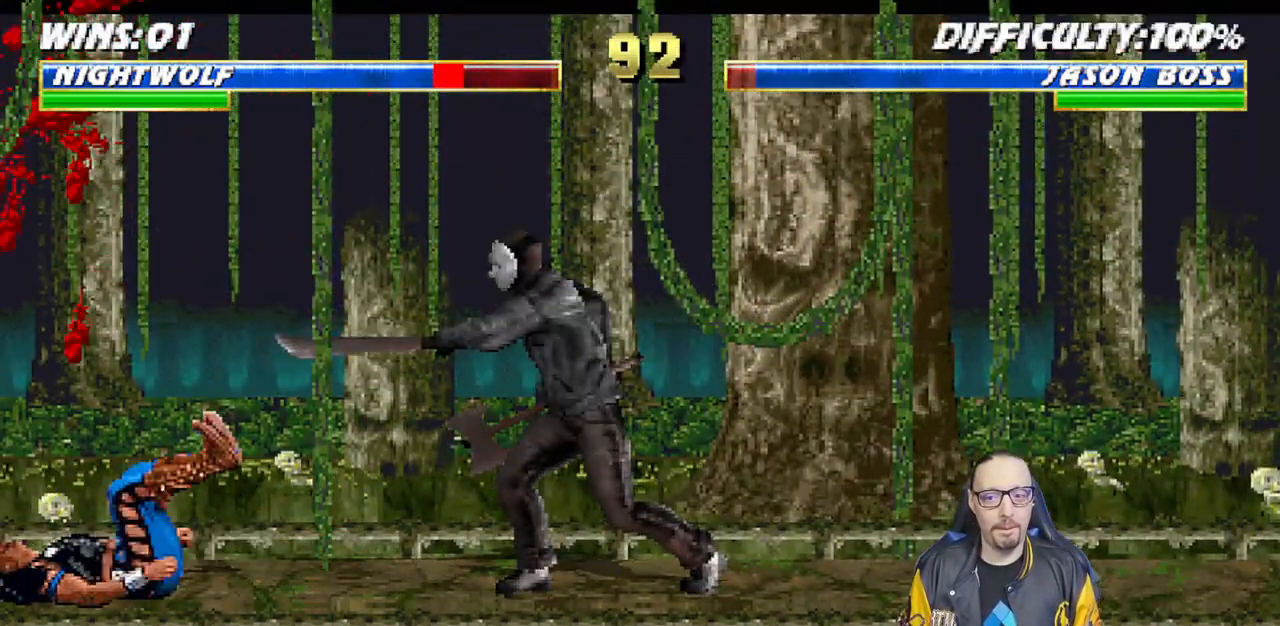
{"buttons": ["L1", "R1", "DPAD_DOWN"], "left_stick": "center", "right_stick": "center", "events": [[33, "L1", "down"], [50, "DPAD_LEFT", "down"], [100, "R1", "down"], [433, "DPAD_LEFT", "up"], [450, "DPAD_LEFT", "down"], [500, "DPAD_LEFT", "up"]]}
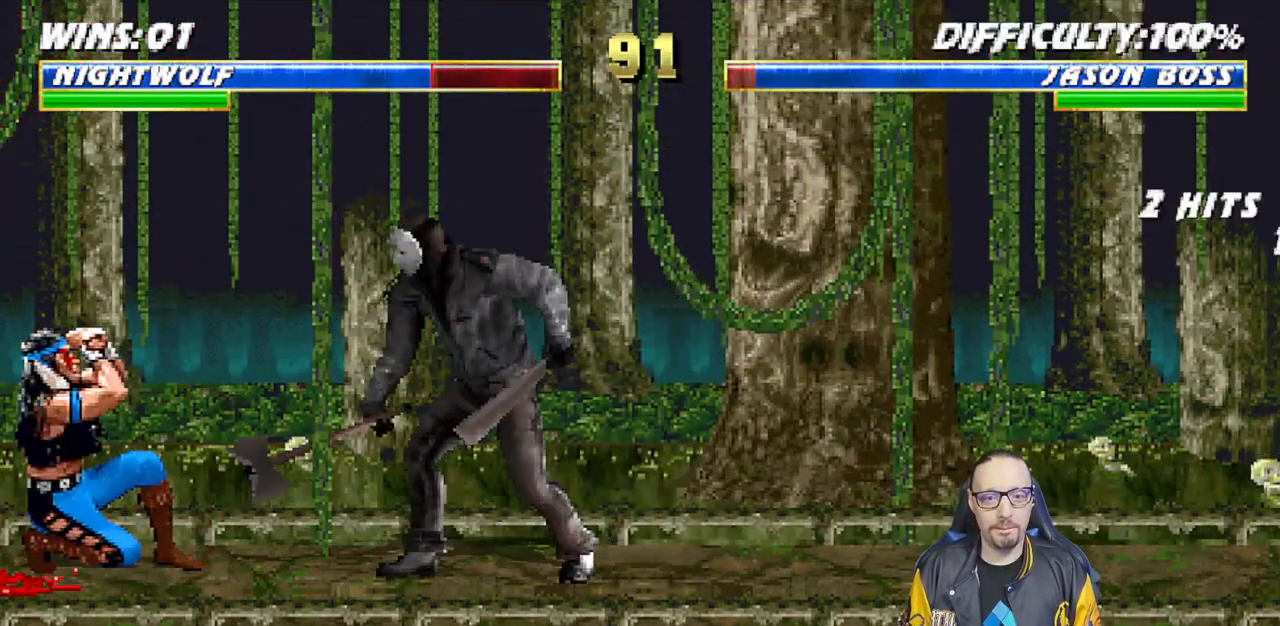
{"buttons": ["R1"], "left_stick": "center", "right_stick": "center", "events": [[67, "DPAD_DOWN", "up"], [67, "L1", "up"]]}
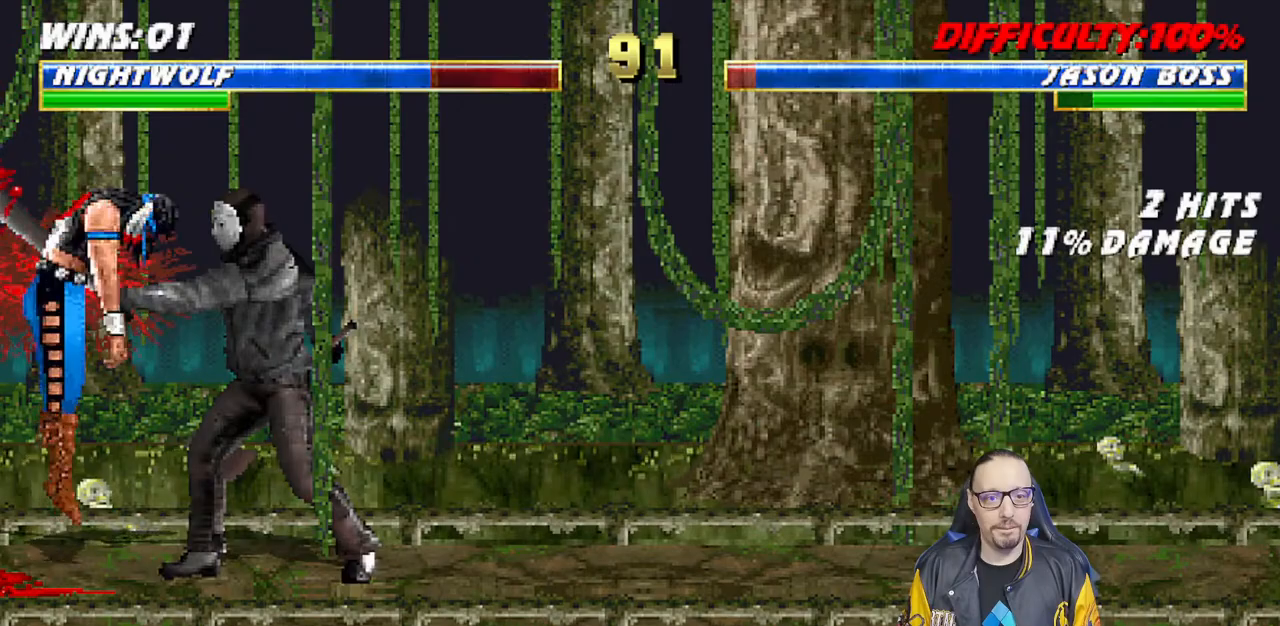
{"buttons": ["L1", "R1", "DPAD_DOWN", "DPAD_RIGHT"], "left_stick": "center", "right_stick": "center", "events": [[33, "DPAD_RIGHT", "down"], [133, "DPAD_RIGHT", "up"], [217, "DPAD_RIGHT", "down"], [300, "DPAD_RIGHT", "up"], [383, "R1", "up"], [400, "DPAD_DOWN", "down"], [400, "L1", "down"], [417, "DPAD_RIGHT", "down"], [467, "R1", "down"]]}
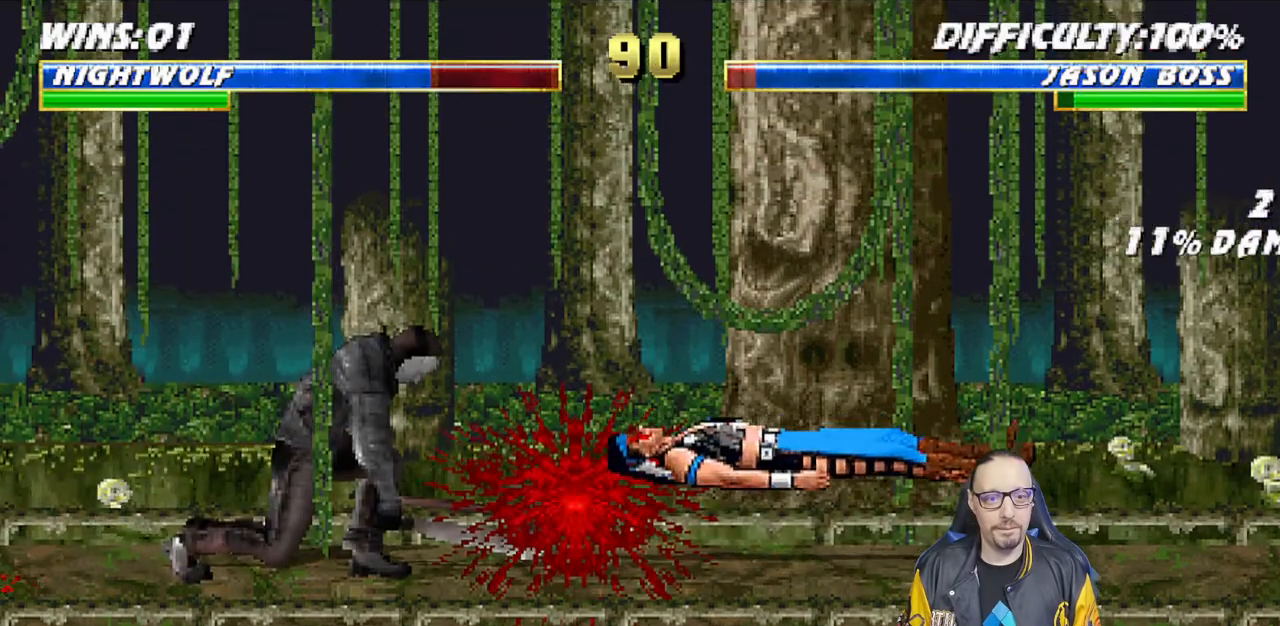
{"buttons": ["L1", "DPAD_UP", "DPAD_RIGHT"], "left_stick": "center", "right_stick": "center", "events": [[117, "DPAD_DOWN", "up"], [133, "DPAD_RIGHT", "up"], [150, "L1", "up"], [150, "R1", "up"], [350, "DPAD_RIGHT", "down"], [350, "L1", "down"], [367, "DPAD_UP", "down"]]}
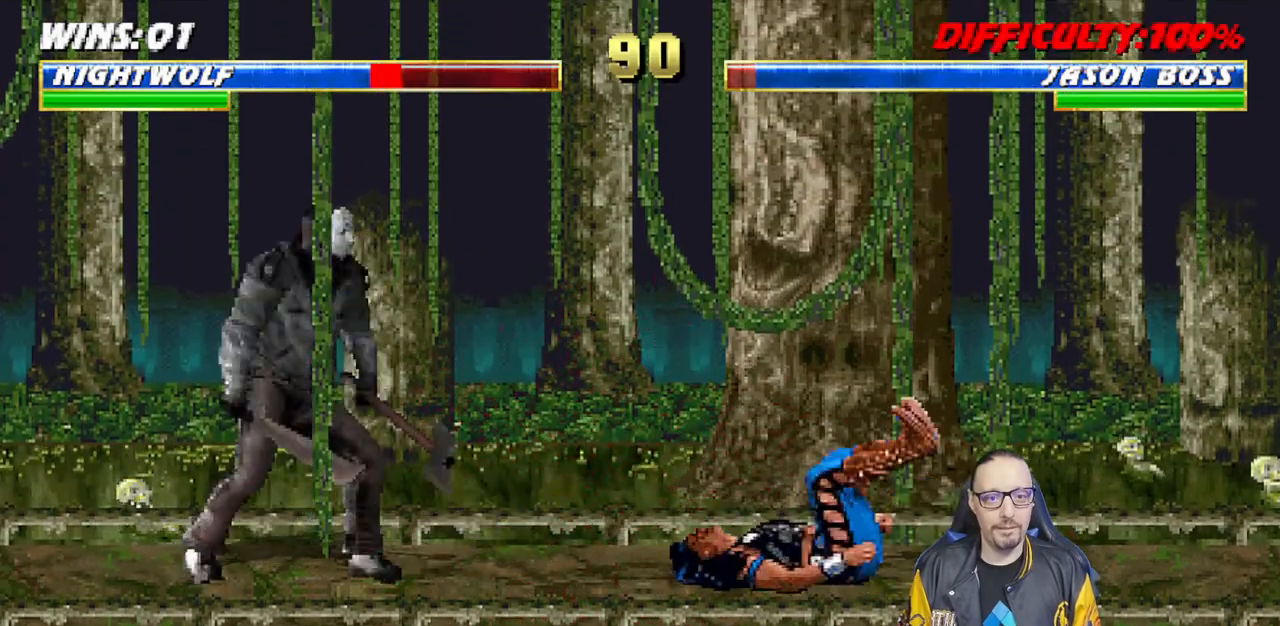
{"buttons": [], "left_stick": "center", "right_stick": "center", "events": [[133, "TRIANGLE", "down"], [217, "TRIANGLE", "up"], [267, "TRIANGLE", "down"], [300, "DPAD_RIGHT", "up"], [300, "DPAD_UP", "up"], [333, "L1", "up"], [467, "TRIANGLE", "up"]]}
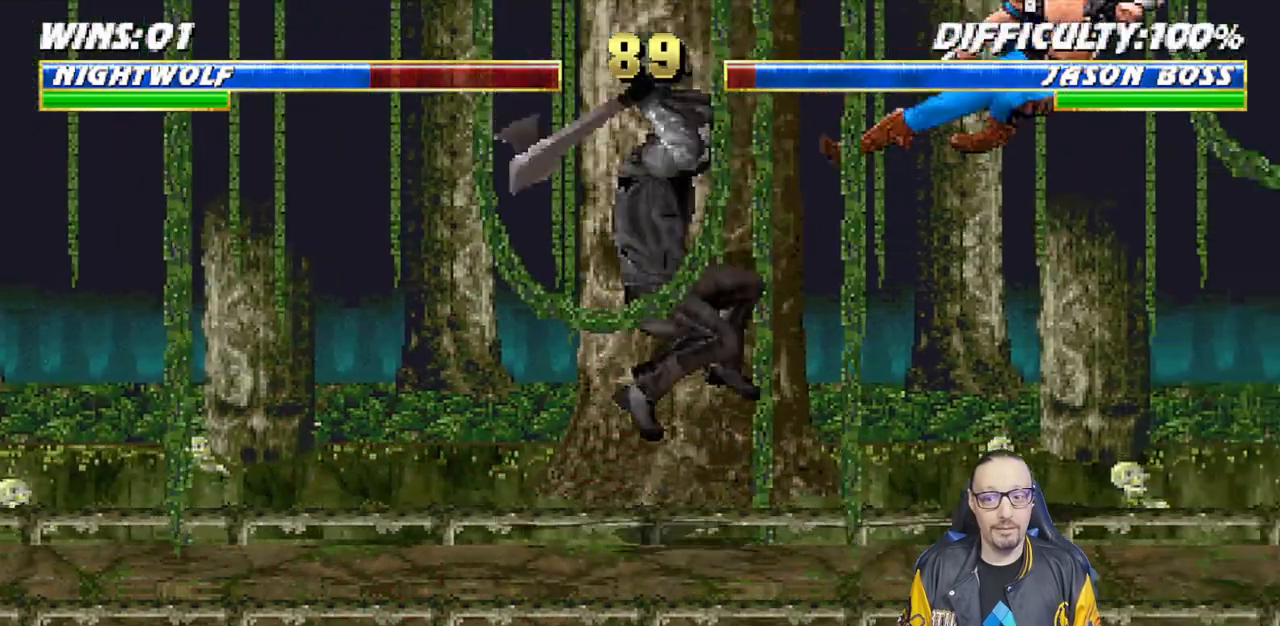
{"buttons": ["SQUARE", "DPAD_RIGHT"], "left_stick": "center", "right_stick": "center", "events": [[50, "DPAD_DOWN", "down"], [100, "DPAD_RIGHT", "down"], [167, "DPAD_DOWN", "up"], [217, "SQUARE", "down"], [267, "DPAD_RIGHT", "up"], [267, "SQUARE", "up"], [383, "SQUARE", "down"], [500, "DPAD_RIGHT", "down"]]}
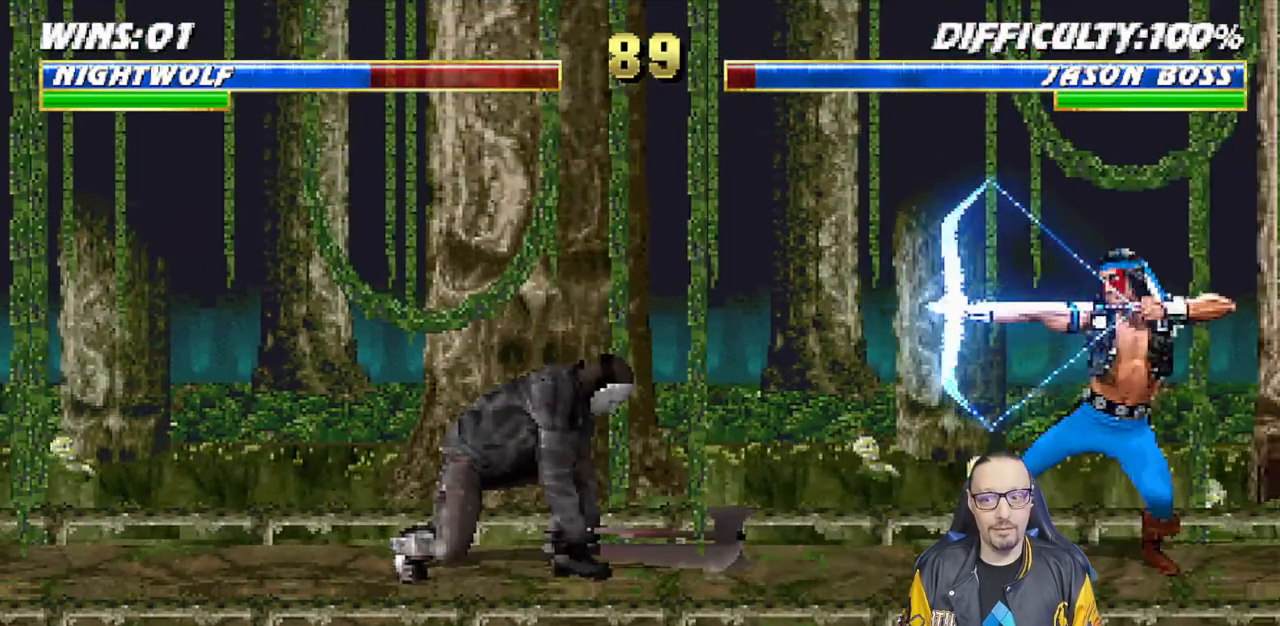
{"buttons": [], "left_stick": "center", "right_stick": "center", "events": [[50, "SQUARE", "up"], [83, "DPAD_RIGHT", "up"]]}
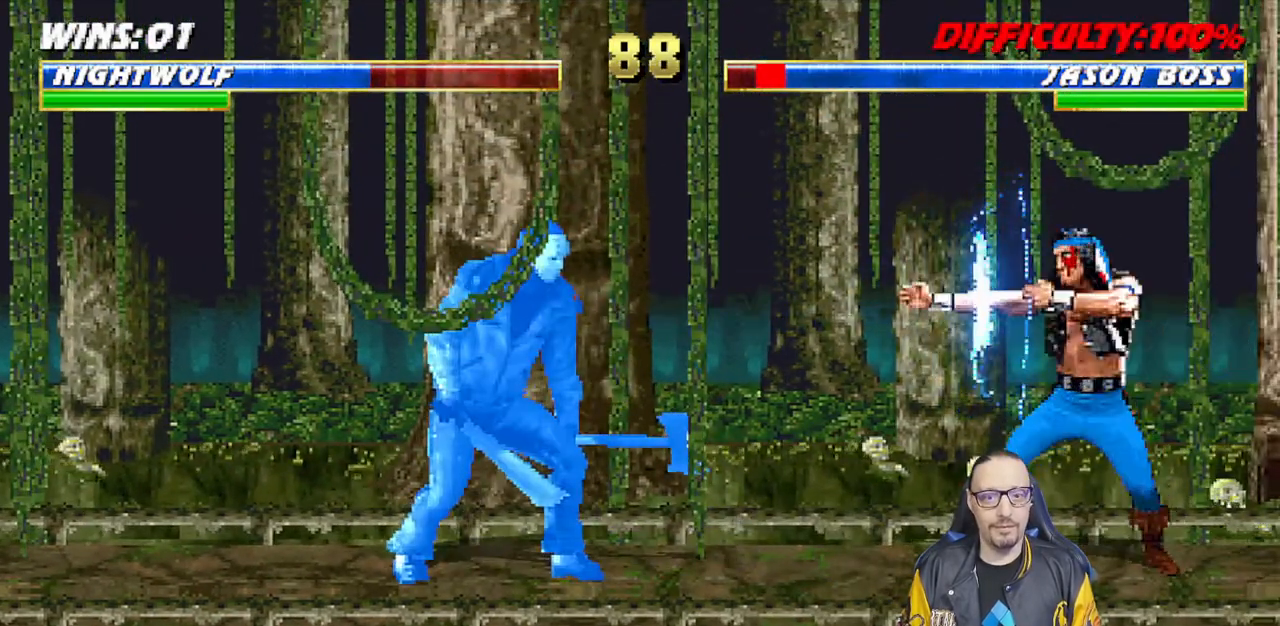
{"buttons": ["L1"], "left_stick": "center", "right_stick": "center", "events": [[233, "DPAD_LEFT", "down"], [233, "L1", "down"], [250, "DPAD_UP", "down"], [500, "DPAD_LEFT", "up"], [500, "DPAD_UP", "up"]]}
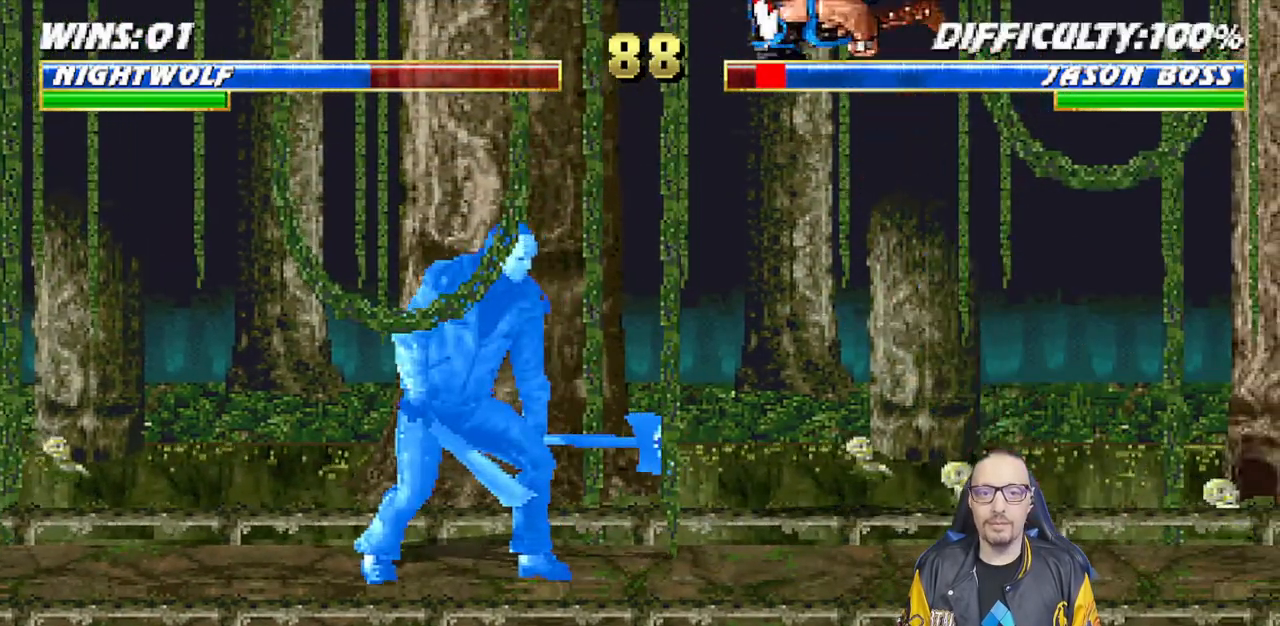
{"buttons": ["L1"], "left_stick": "center", "right_stick": "center", "events": [[200, "SQUARE", "down"], [283, "SQUARE", "up"], [367, "TRIANGLE", "down"], [450, "TRIANGLE", "up"]]}
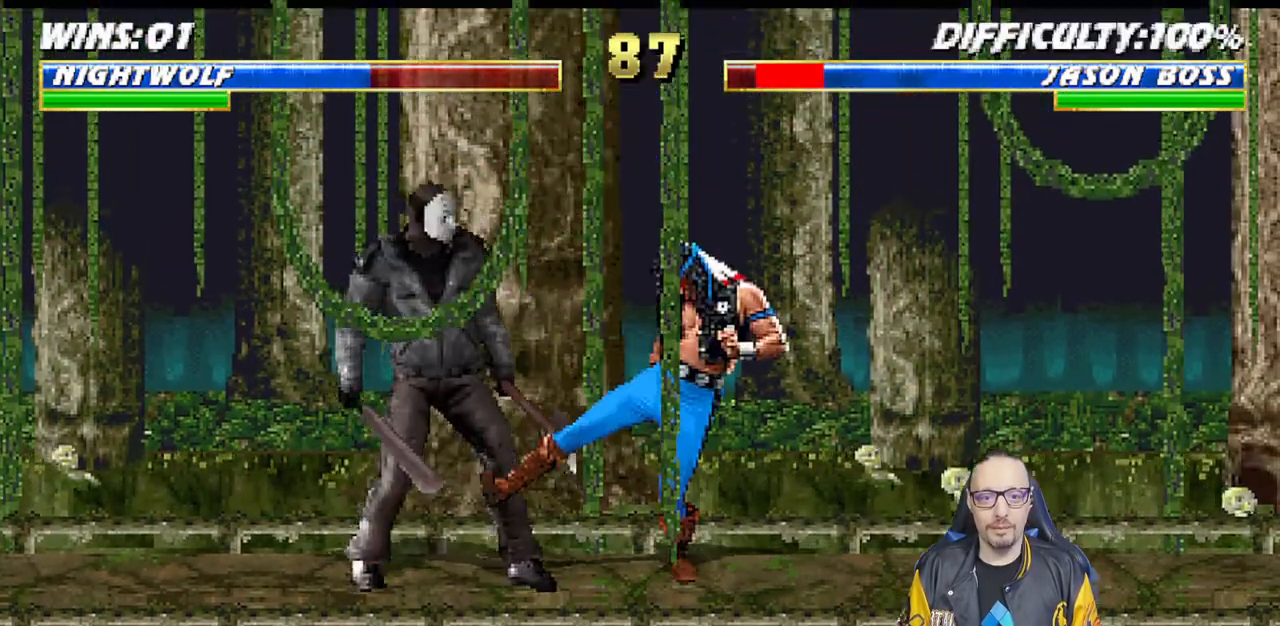
{"buttons": ["DPAD_LEFT"], "left_stick": "center", "right_stick": "center", "events": [[17, "SQUARE", "down"], [33, "CROSS", "down"], [67, "CROSS", "up"], [67, "SQUARE", "up"], [133, "CROSS", "down"], [133, "SQUARE", "down"], [150, "DPAD_DOWN", "down"], [183, "DPAD_LEFT", "down"], [183, "L1", "up"], [217, "CROSS", "up"], [217, "SQUARE", "up"], [233, "DPAD_DOWN", "up"], [267, "CROSS", "down"], [267, "SQUARE", "down"], [333, "CROSS", "up"], [350, "DPAD_LEFT", "up"], [350, "SQUARE", "up"], [417, "DPAD_DOWN", "down"], [417, "SQUARE", "down"], [450, "DPAD_LEFT", "down"], [467, "DPAD_DOWN", "up"], [483, "SQUARE", "up"]]}
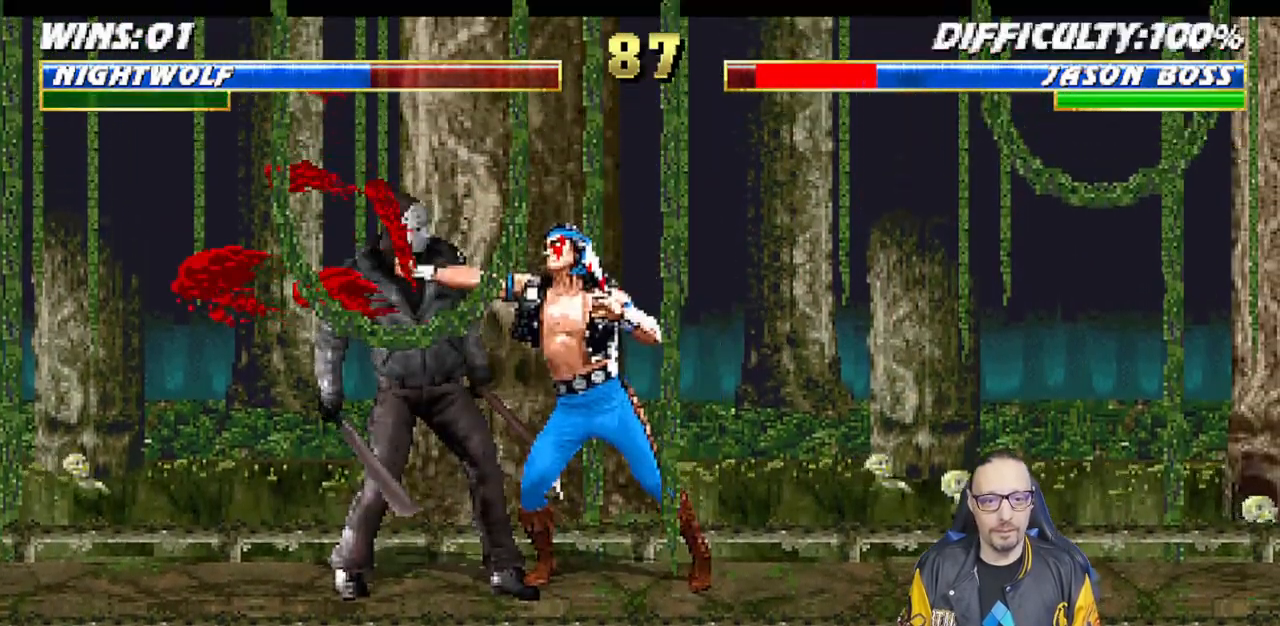
{"buttons": [], "left_stick": "center", "right_stick": "center", "events": [[50, "SQUARE", "down"], [83, "DPAD_LEFT", "up"], [117, "SQUARE", "up"], [133, "DPAD_DOWN", "down"], [167, "DPAD_LEFT", "down"], [183, "SQUARE", "down"], [200, "DPAD_DOWN", "up"], [283, "SQUARE", "up"], [300, "DPAD_LEFT", "up"], [317, "SQUARE", "down"], [350, "DPAD_DOWN", "down"], [383, "DPAD_LEFT", "down"], [467, "DPAD_DOWN", "up"], [483, "SQUARE", "up"], [500, "DPAD_LEFT", "up"]]}
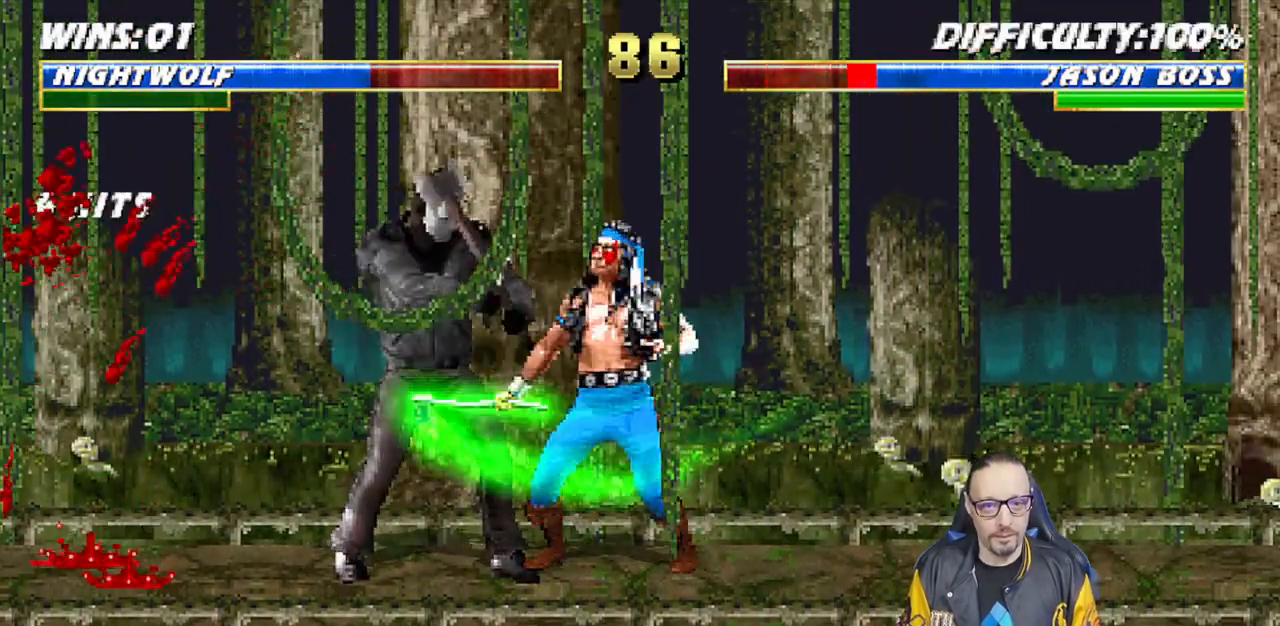
{"buttons": ["L1", "DPAD_UP", "DPAD_LEFT"], "left_stick": "center", "right_stick": "center"}
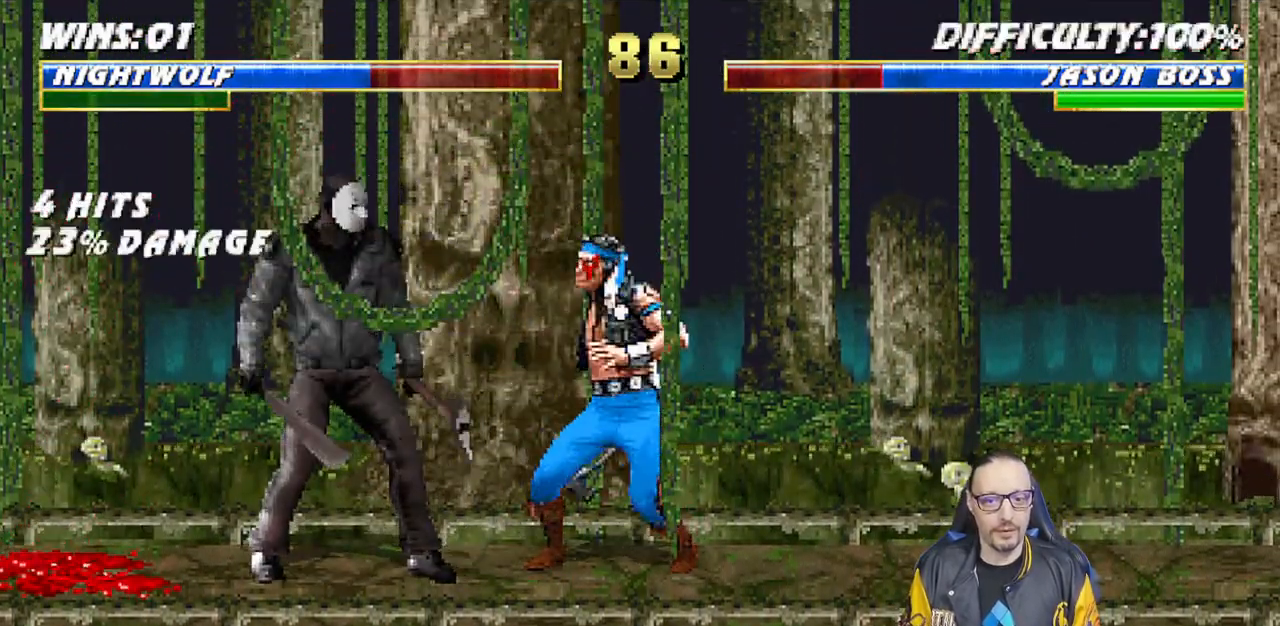
{"buttons": ["DPAD_DOWN", "DPAD_RIGHT"], "left_stick": "center", "right_stick": "center", "events": [[367, "DPAD_LEFT", "up"], [383, "DPAD_UP", "up"], [483, "DPAD_DOWN", "down"], [483, "DPAD_RIGHT", "down"], [500, "L1", "up"]]}
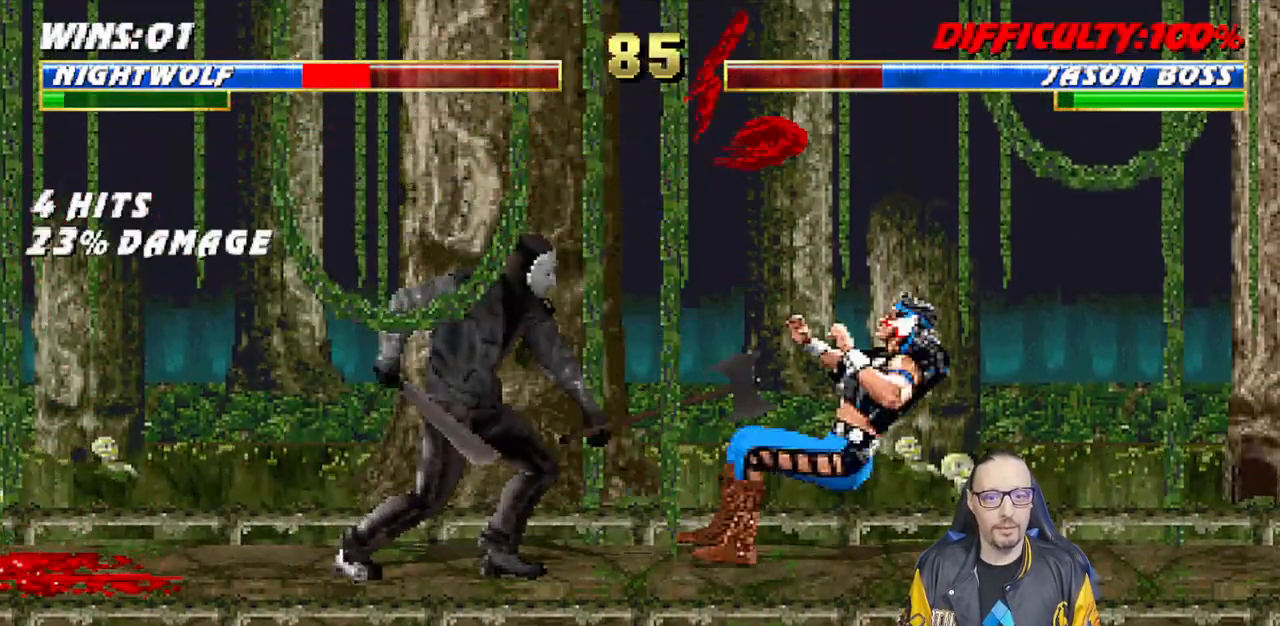
{"buttons": ["L1", "DPAD_UP", "DPAD_RIGHT"], "left_stick": "center", "right_stick": "center", "events": [[33, "R1", "down"], [83, "L1", "down"], [317, "DPAD_DOWN", "up"], [317, "DPAD_RIGHT", "up"], [333, "L1", "up"], [367, "R1", "up"], [433, "DPAD_RIGHT", "down"], [433, "L1", "down"], [450, "DPAD_UP", "down"]]}
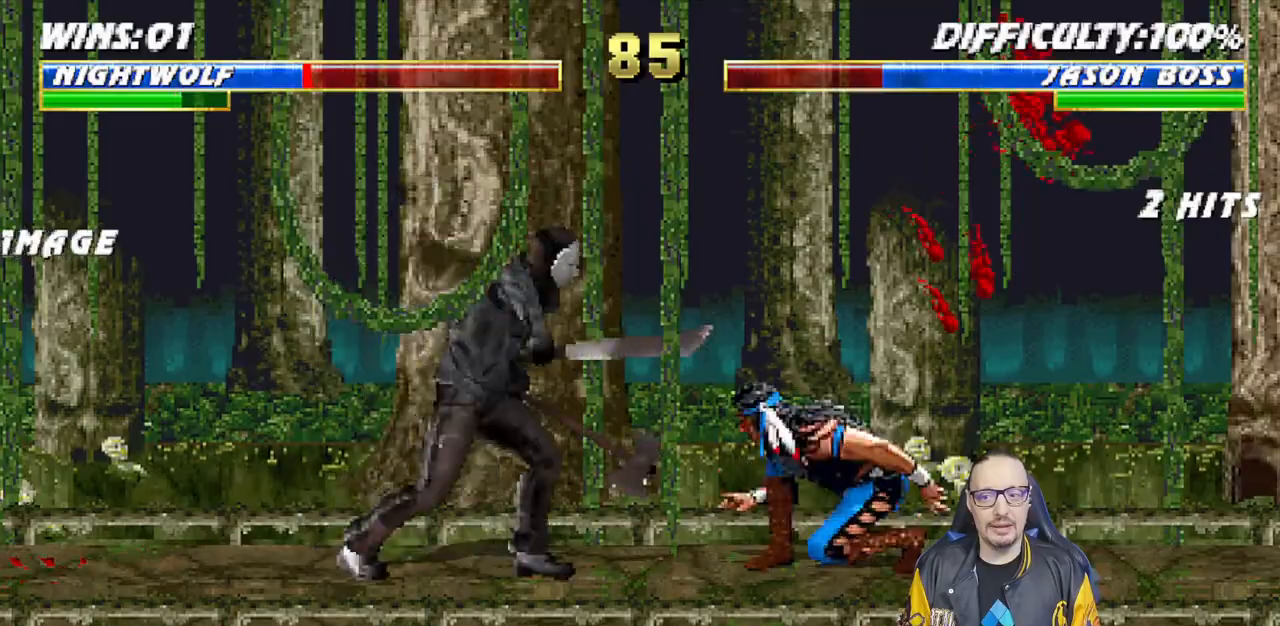
{"buttons": [], "left_stick": "center", "right_stick": "center", "events": [[100, "TRIANGLE", "down"], [183, "TRIANGLE", "up"], [250, "TRIANGLE", "down"], [417, "TRIANGLE", "up"], [450, "DPAD_UP", "up"], [467, "DPAD_RIGHT", "up"], [483, "L1", "up"]]}
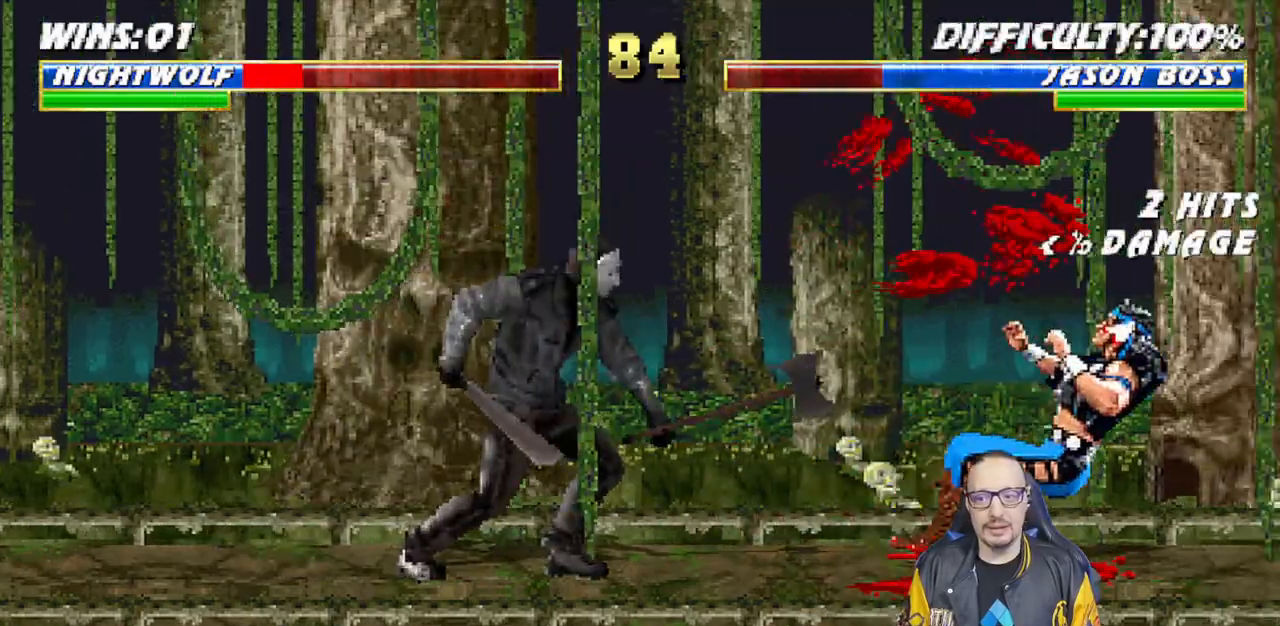
{"buttons": ["L1", "DPAD_UP", "DPAD_RIGHT"], "left_stick": "center", "right_stick": "center", "events": [[67, "R1", "down"], [250, "R1", "up"], [350, "DPAD_RIGHT", "down"], [350, "L1", "down"], [367, "DPAD_UP", "down"]]}
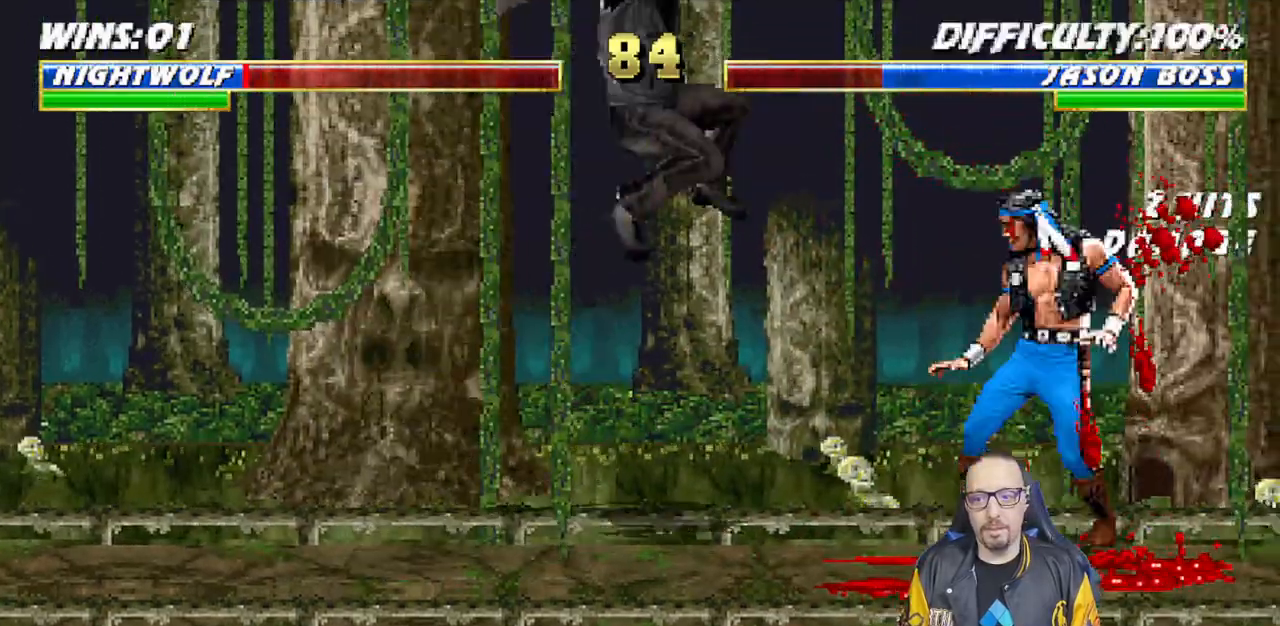
{"buttons": [], "left_stick": "center", "right_stick": "center", "events": [[50, "TRIANGLE", "down"], [133, "TRIANGLE", "up"], [200, "TRIANGLE", "down"], [300, "DPAD_UP", "up"], [317, "DPAD_RIGHT", "up"], [333, "L1", "up"], [417, "TRIANGLE", "up"]]}
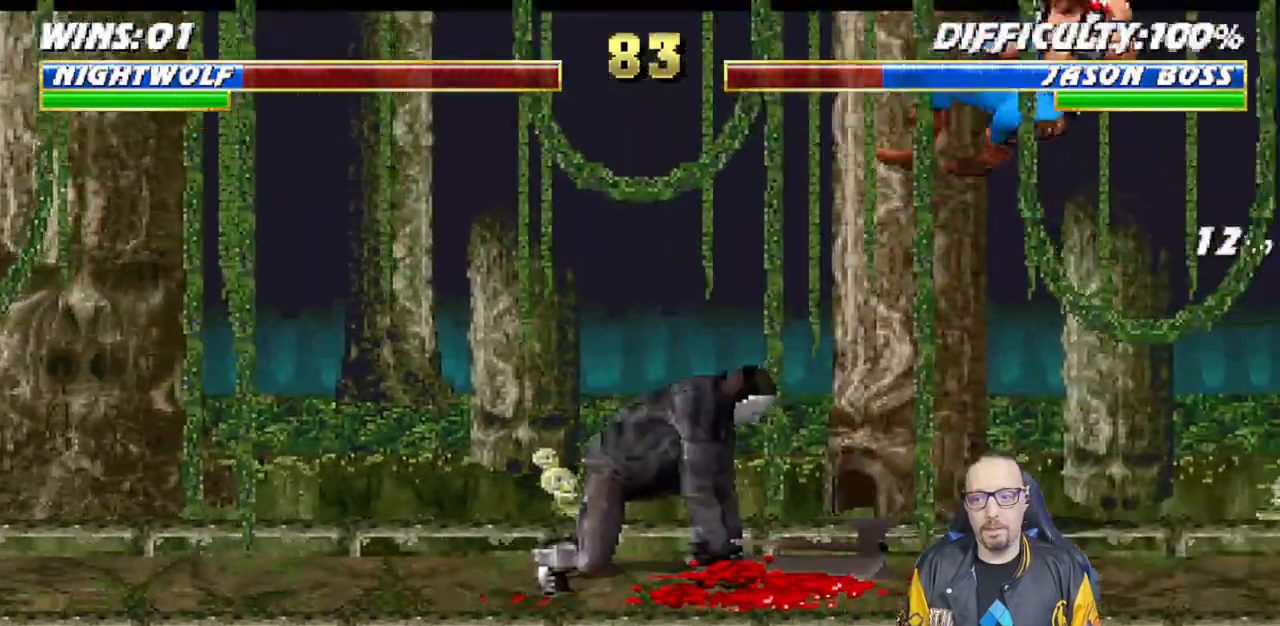
{"buttons": ["TRIANGLE", "L1", "DPAD_UP", "DPAD_RIGHT"], "left_stick": "center", "right_stick": "center", "events": [[267, "DPAD_RIGHT", "down"], [267, "L1", "down"], [300, "DPAD_UP", "down"], [467, "TRIANGLE", "down"]]}
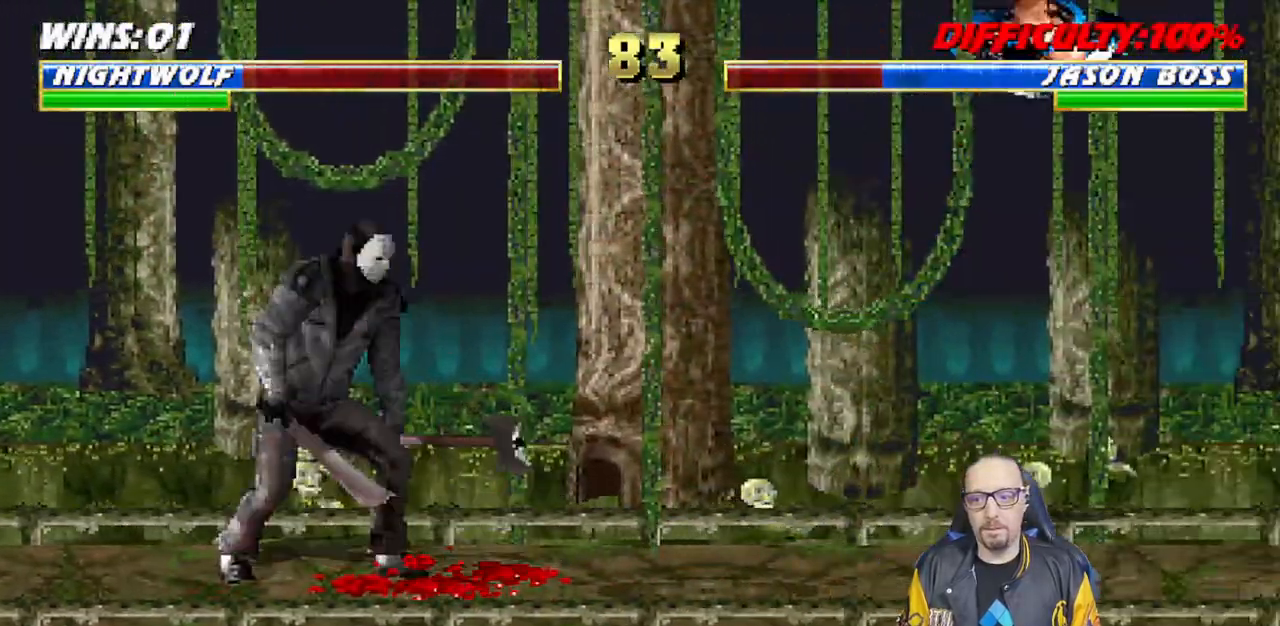
{"buttons": ["CROSS", "DPAD_RIGHT"], "left_stick": "center", "right_stick": "center", "events": [[83, "TRIANGLE", "up"], [117, "DPAD_RIGHT", "up"], [117, "DPAD_UP", "up"], [133, "TRIANGLE", "down"], [150, "L1", "up"], [317, "DPAD_DOWN", "down"], [317, "TRIANGLE", "up"], [367, "DPAD_RIGHT", "down"], [417, "DPAD_DOWN", "up"], [450, "CROSS", "down"]]}
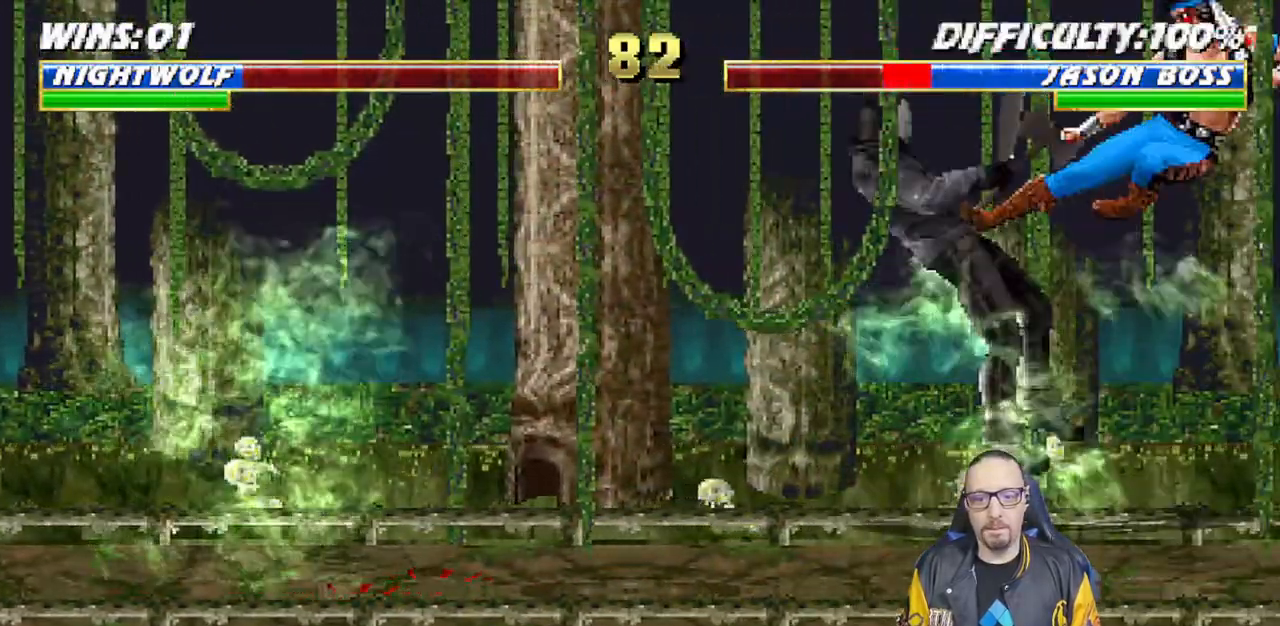
{"buttons": ["L1", "DPAD_UP", "DPAD_LEFT"], "left_stick": "center", "right_stick": "center", "events": [[33, "DPAD_RIGHT", "up"], [50, "R1", "down"], [67, "CROSS", "up"], [233, "R1", "up"], [383, "DPAD_LEFT", "down"], [383, "L1", "down"], [500, "DPAD_UP", "down"]]}
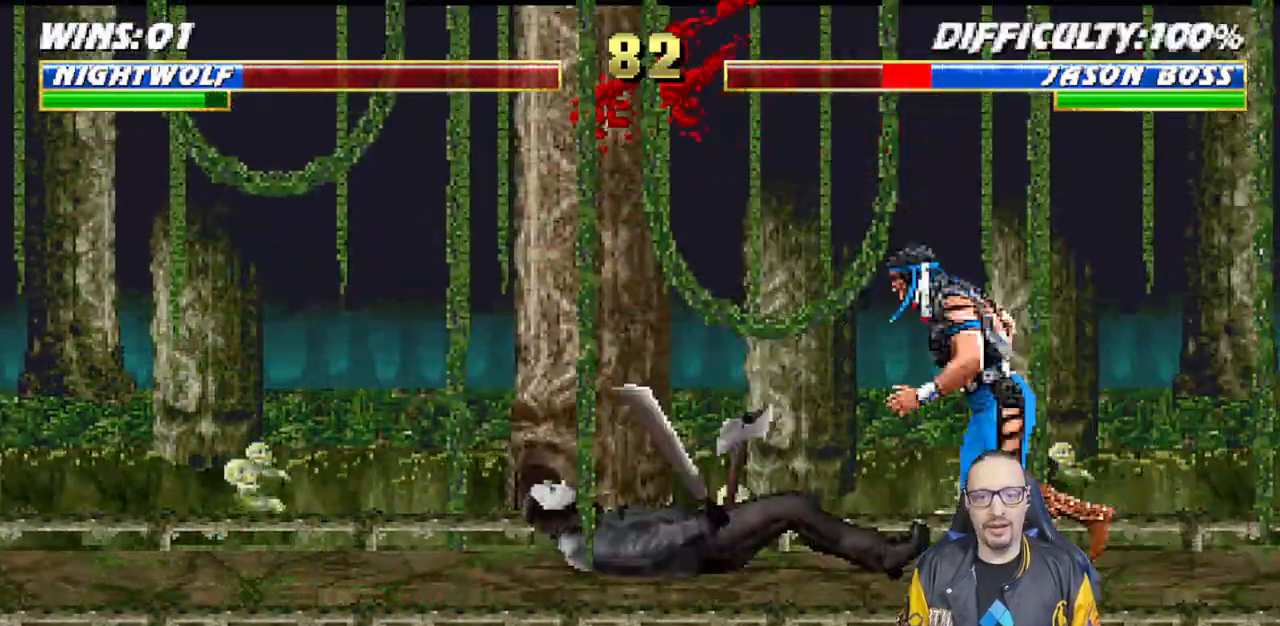
{"buttons": ["SQUARE", "L1", "DPAD_RIGHT"], "left_stick": "center", "right_stick": "center", "events": [[83, "DPAD_LEFT", "up"], [100, "DPAD_RIGHT", "down"], [117, "DPAD_UP", "up"], [467, "SQUARE", "down"]]}
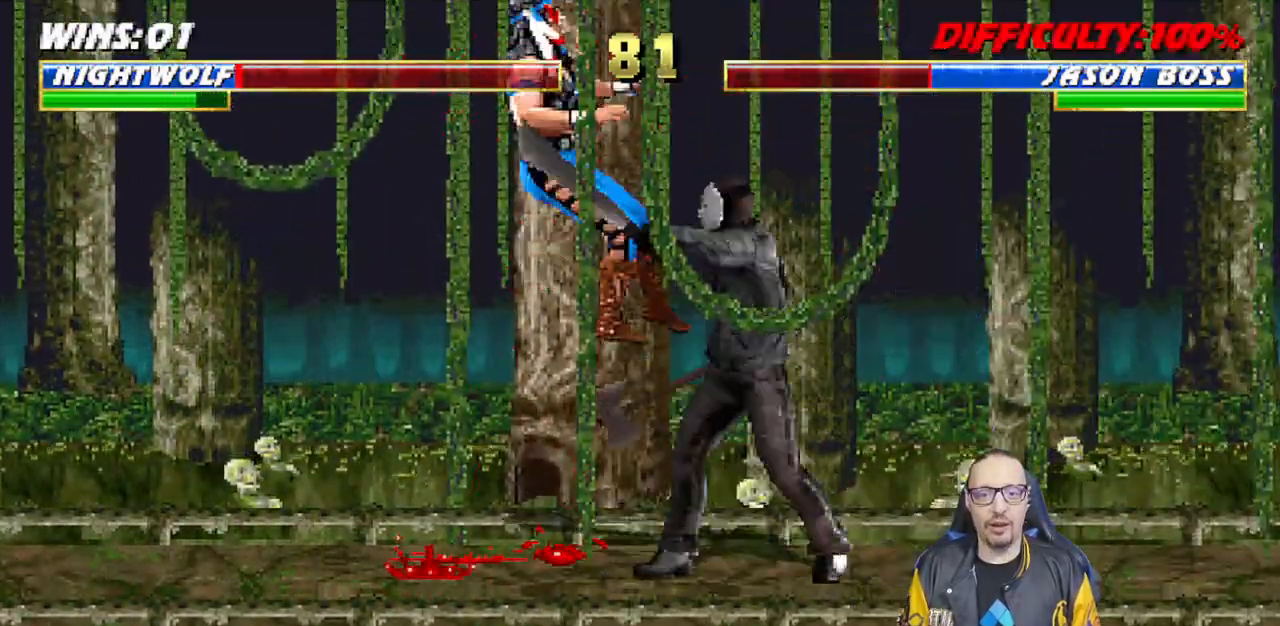
{"buttons": ["R1", "DPAD_DOWN", "DPAD_LEFT"], "left_stick": "center", "right_stick": "center", "events": [[50, "SQUARE", "up"], [150, "SQUARE", "down"], [200, "SQUARE", "up"], [283, "SQUARE", "down"], [300, "DPAD_RIGHT", "up"], [350, "L1", "up"], [383, "DPAD_DOWN", "down"], [383, "SQUARE", "up"], [400, "DPAD_LEFT", "down"], [417, "R1", "down"]]}